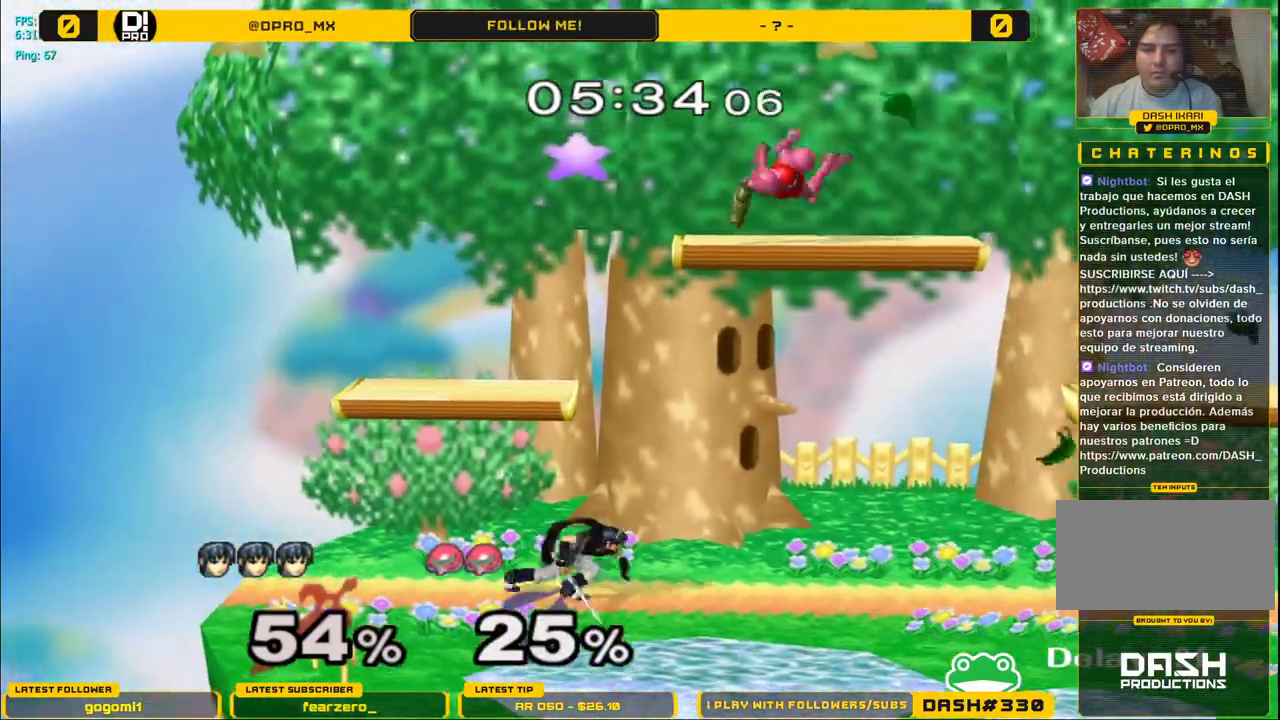
Gameplay with a controller (Nintendo layout); each line is a JSON object with the inputs held at the frame after it. "events" lists button and stick changes between this image and that frame as [ms after this image, input, new state], when the widget could be followed in between. Not read: L3 R3.
{"buttons": ["A"], "left_stick": "center", "right_stick": "center", "events": [[17, "Y", "down"], [217, "Y", "up"], [283, "left_stick", "center"], [367, "Y", "down"], [433, "A", "down"], [467, "Y", "up"]]}
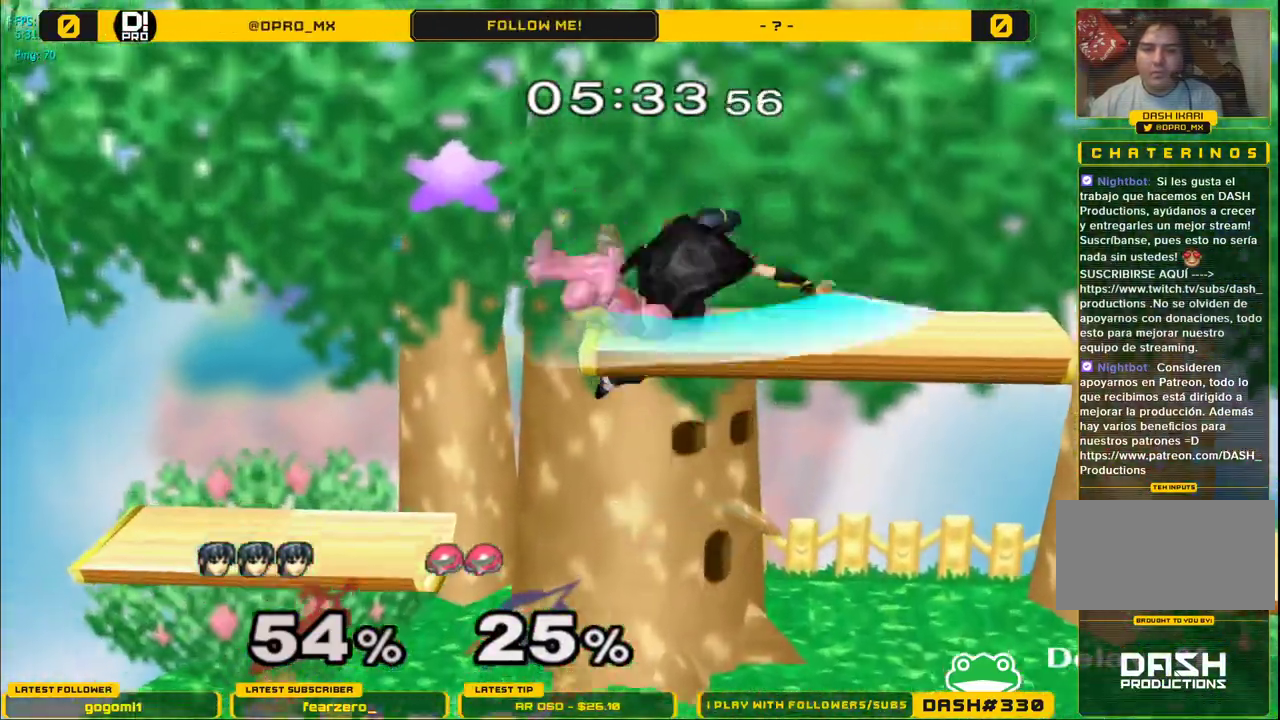
{"buttons": ["L1"], "left_stick": "down", "right_stick": "center", "events": [[100, "A", "up"], [100, "left_stick", "left"], [167, "A", "down"], [283, "left_stick", "up-right"], [300, "A", "up"], [433, "left_stick", "down"], [467, "L1", "down"]]}
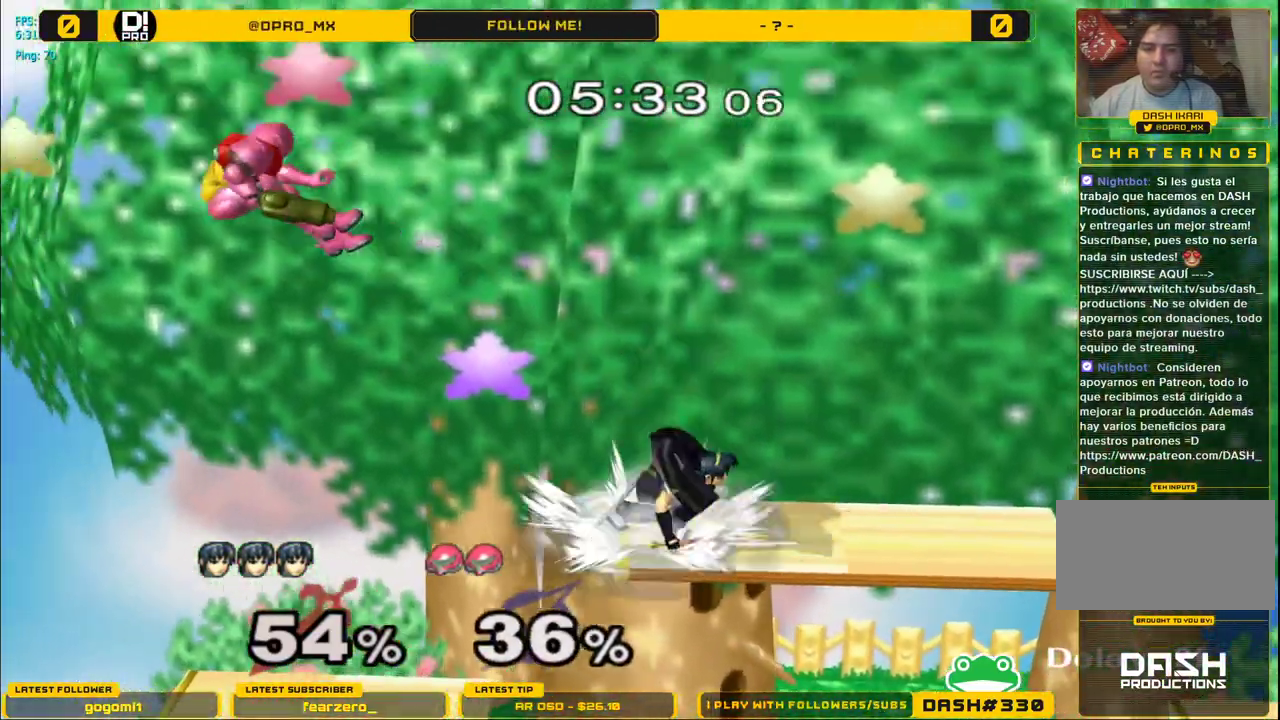
{"buttons": [], "left_stick": "down-left", "right_stick": "center", "events": [[33, "L1", "up"], [33, "left_stick", "center"], [117, "left_stick", "left"], [300, "left_stick", "down-left"]]}
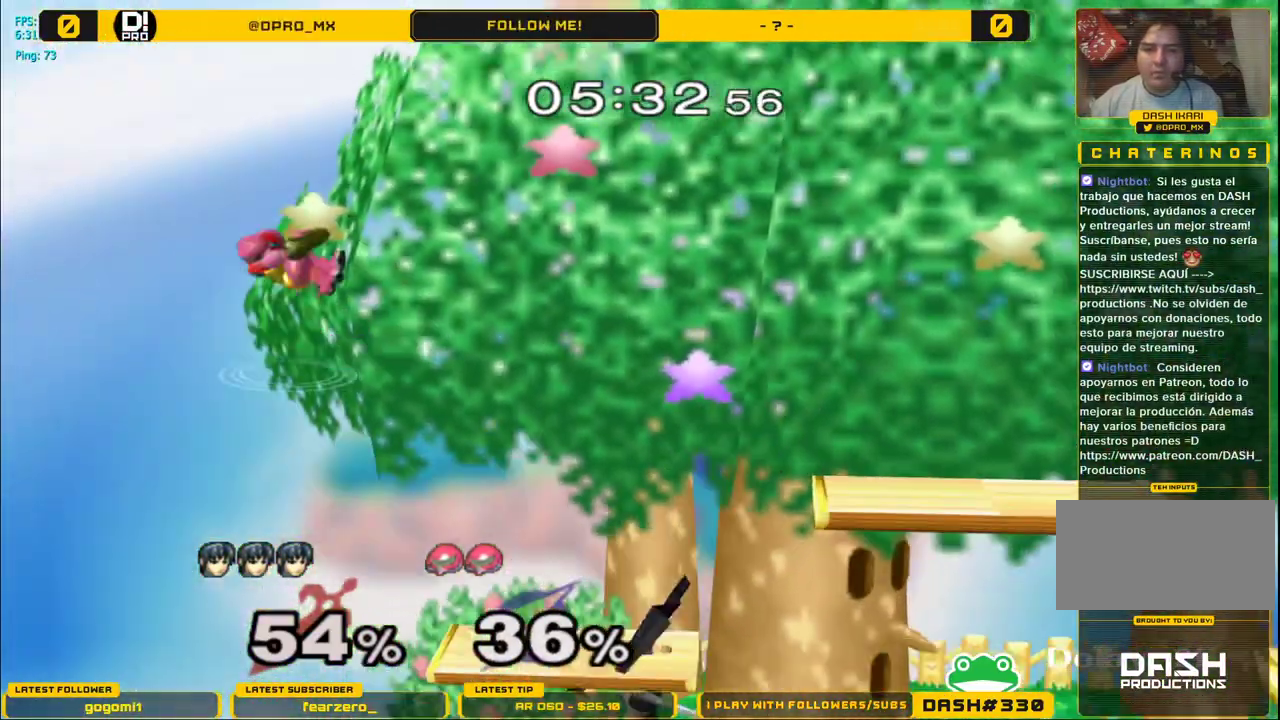
{"buttons": [], "left_stick": "right", "right_stick": "center", "events": [[117, "left_stick", "center"], [300, "Y", "down"], [333, "left_stick", "right"], [417, "Y", "up"]]}
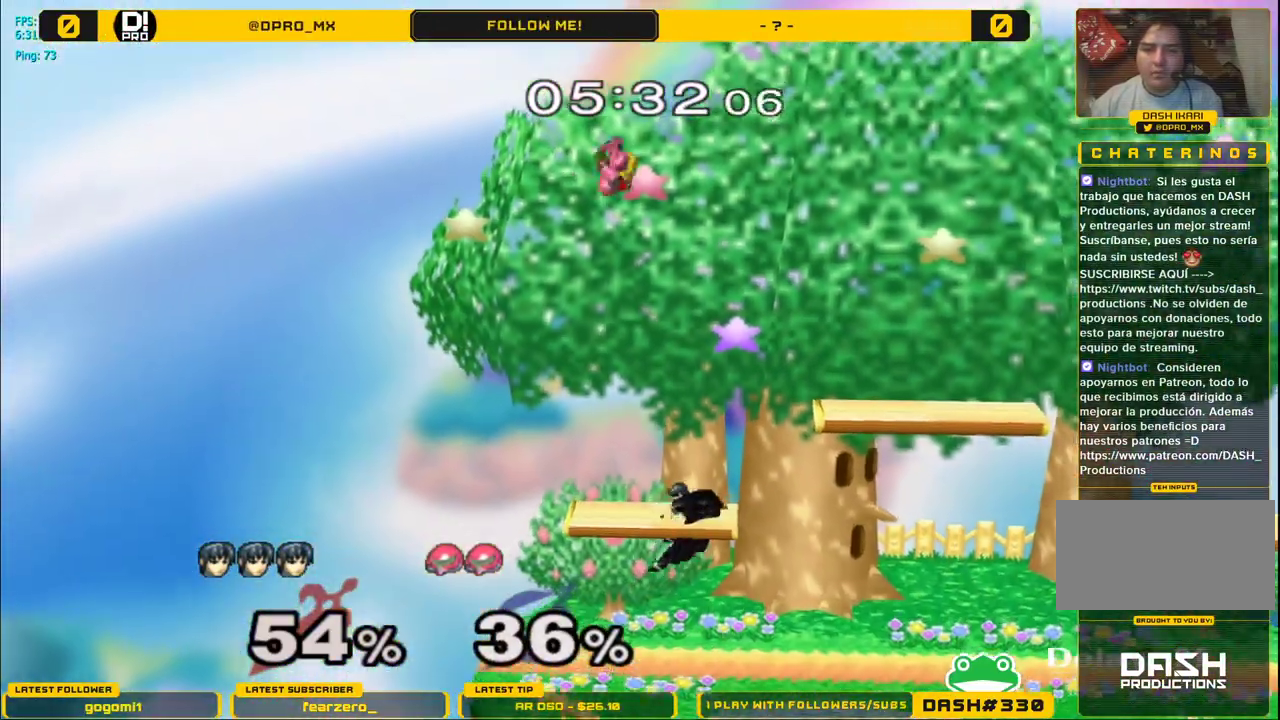
{"buttons": [], "left_stick": "up-right", "right_stick": "center", "events": [[167, "left_stick", "up"], [200, "Y", "down"], [250, "A", "down"], [267, "Y", "up"], [333, "left_stick", "up-right"], [367, "A", "up"]]}
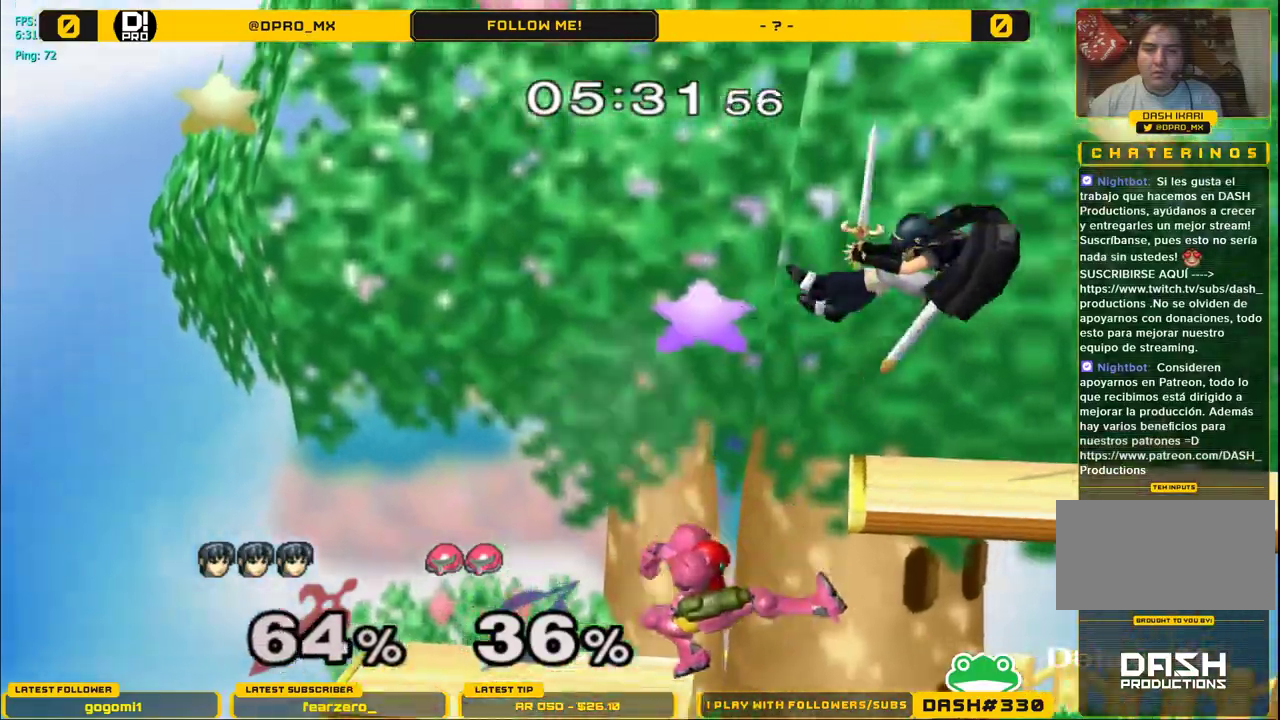
{"buttons": [], "left_stick": "right", "right_stick": "center", "events": [[83, "left_stick", "center"], [133, "left_stick", "left"], [233, "left_stick", "down-right"], [283, "left_stick", "center"], [400, "left_stick", "right"]]}
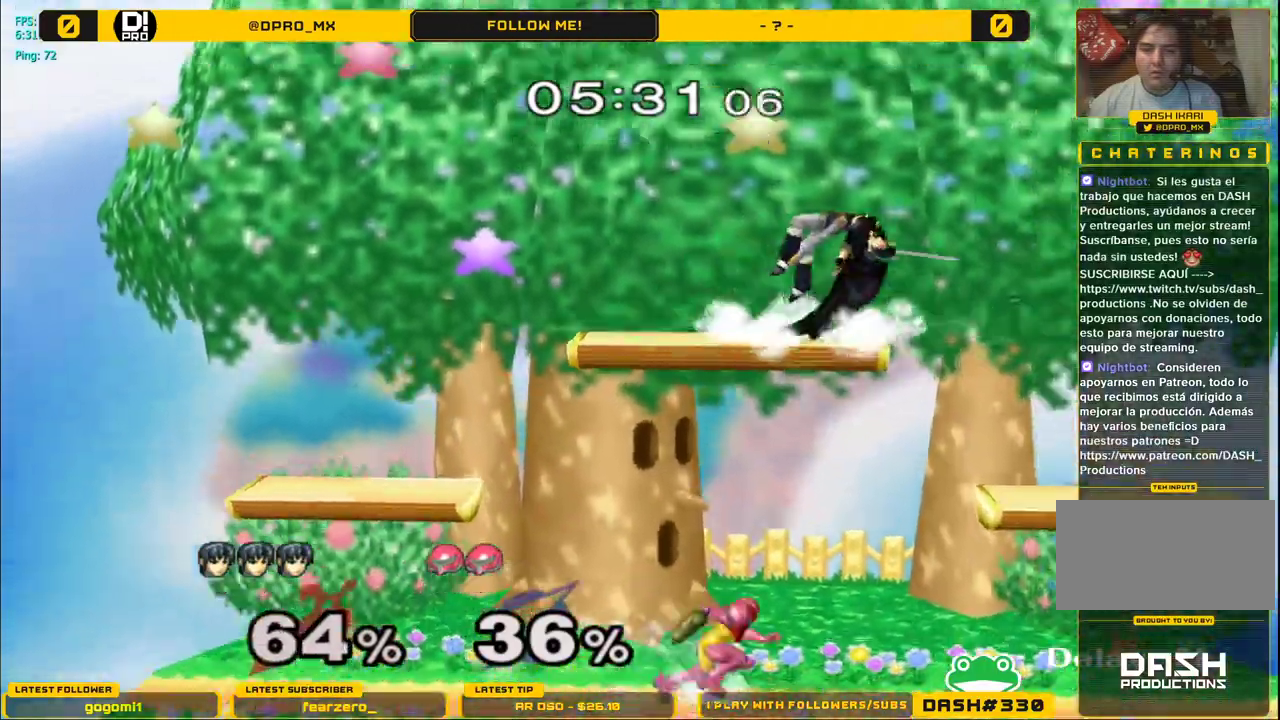
{"buttons": [], "left_stick": "up-left", "right_stick": "center", "events": [[150, "left_stick", "up-left"]]}
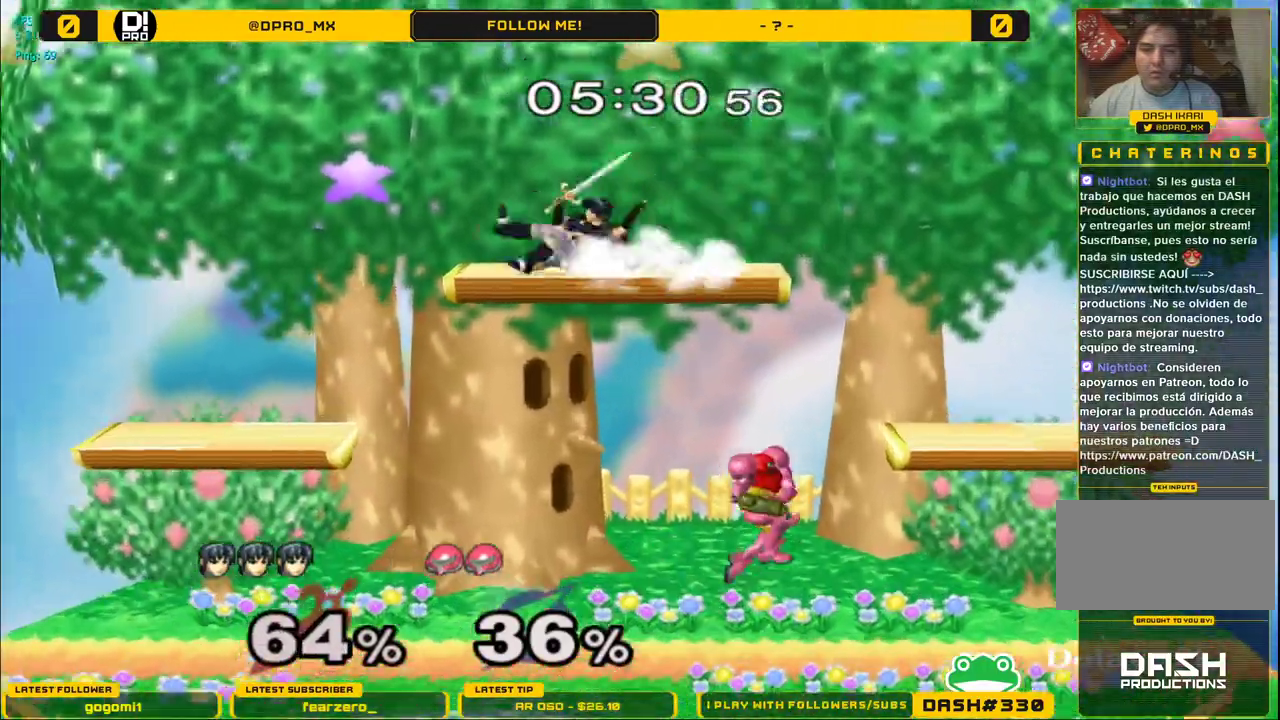
{"buttons": ["L1"], "left_stick": "down-right", "right_stick": "center", "events": [[50, "left_stick", "left"], [67, "L1", "down"], [283, "left_stick", "right"], [317, "L1", "up"], [333, "left_stick", "center"], [483, "left_stick", "down-right"], [500, "L1", "down"]]}
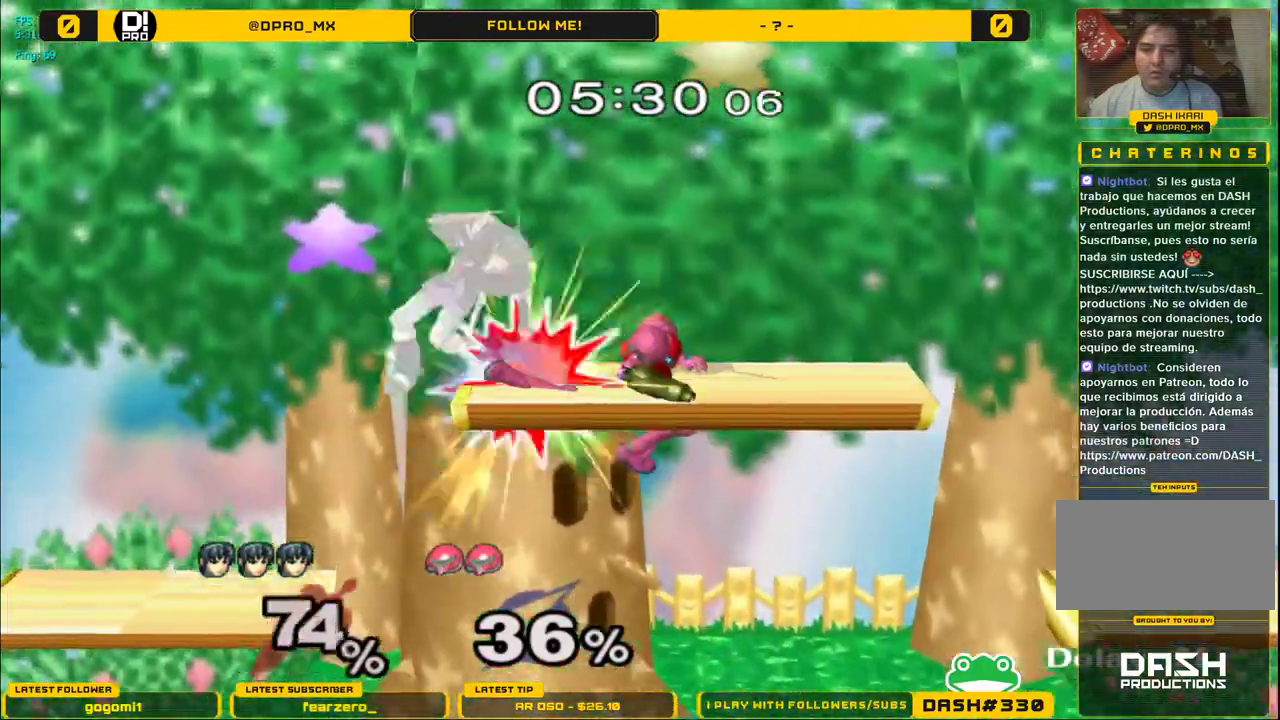
{"buttons": [], "left_stick": "right", "right_stick": "center", "events": [[17, "left_stick", "right"], [117, "B", "down"], [167, "B", "up"], [433, "L1", "up"]]}
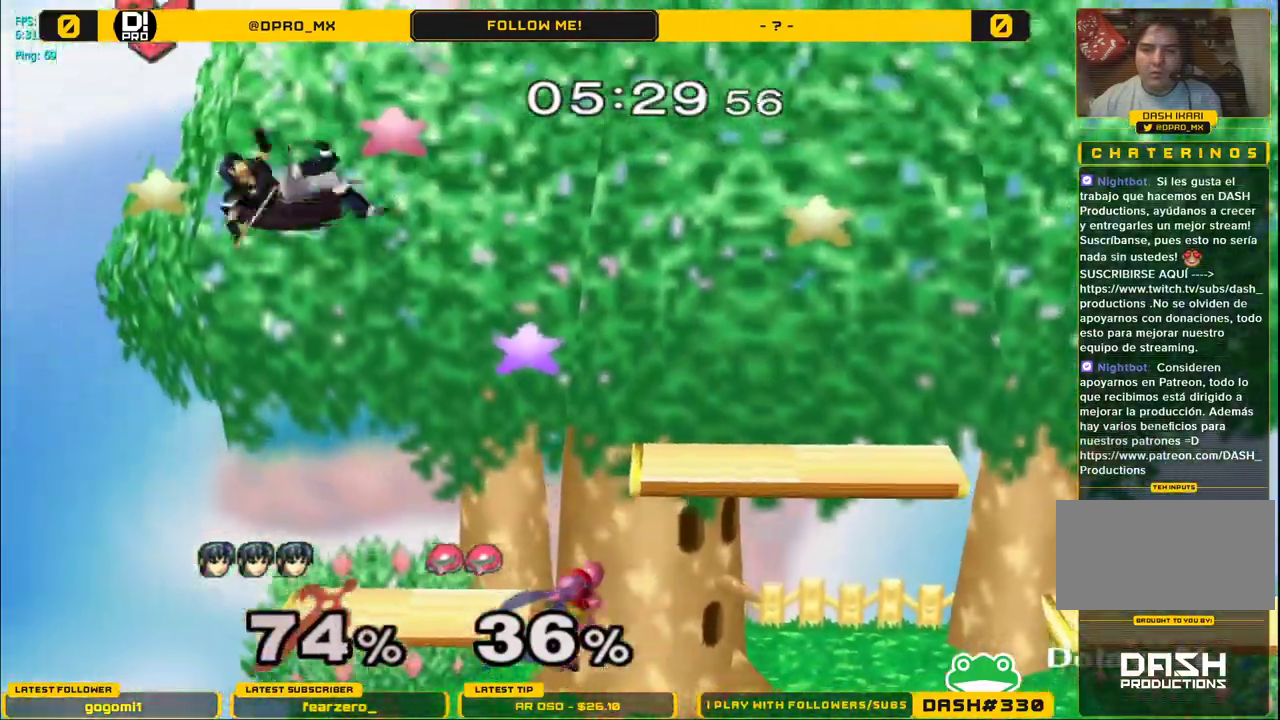
{"buttons": [], "left_stick": "right", "right_stick": "center", "events": []}
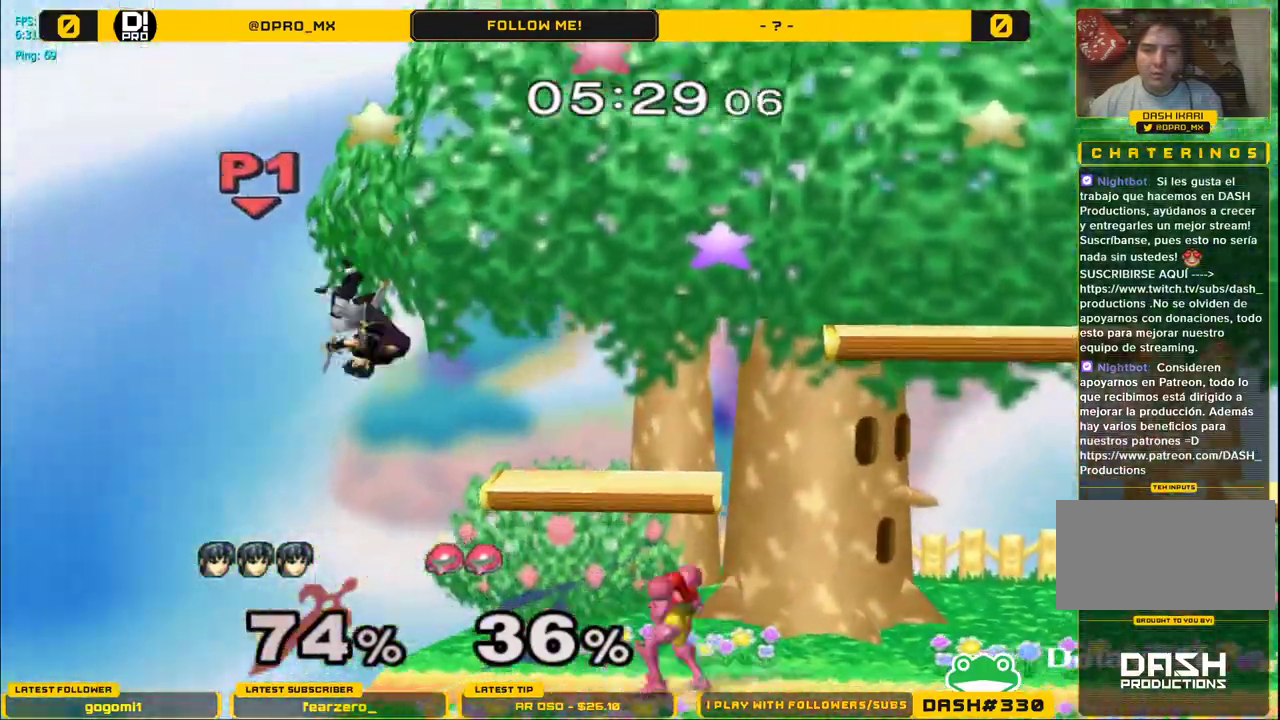
{"buttons": [], "left_stick": "right", "right_stick": "center", "events": [[183, "Y", "down"], [183, "left_stick", "left"], [283, "Y", "up"], [317, "left_stick", "right"]]}
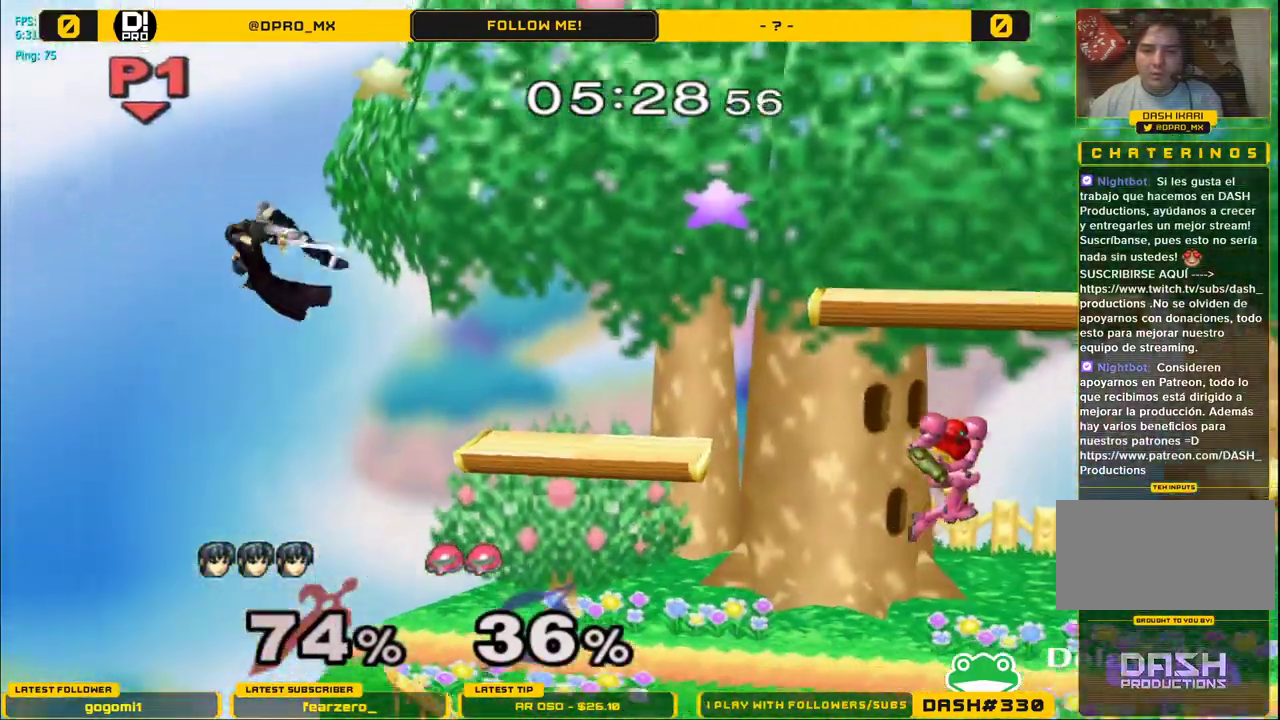
{"buttons": [], "left_stick": "right", "right_stick": "center", "events": [[317, "left_stick", "down-right"], [433, "left_stick", "right"]]}
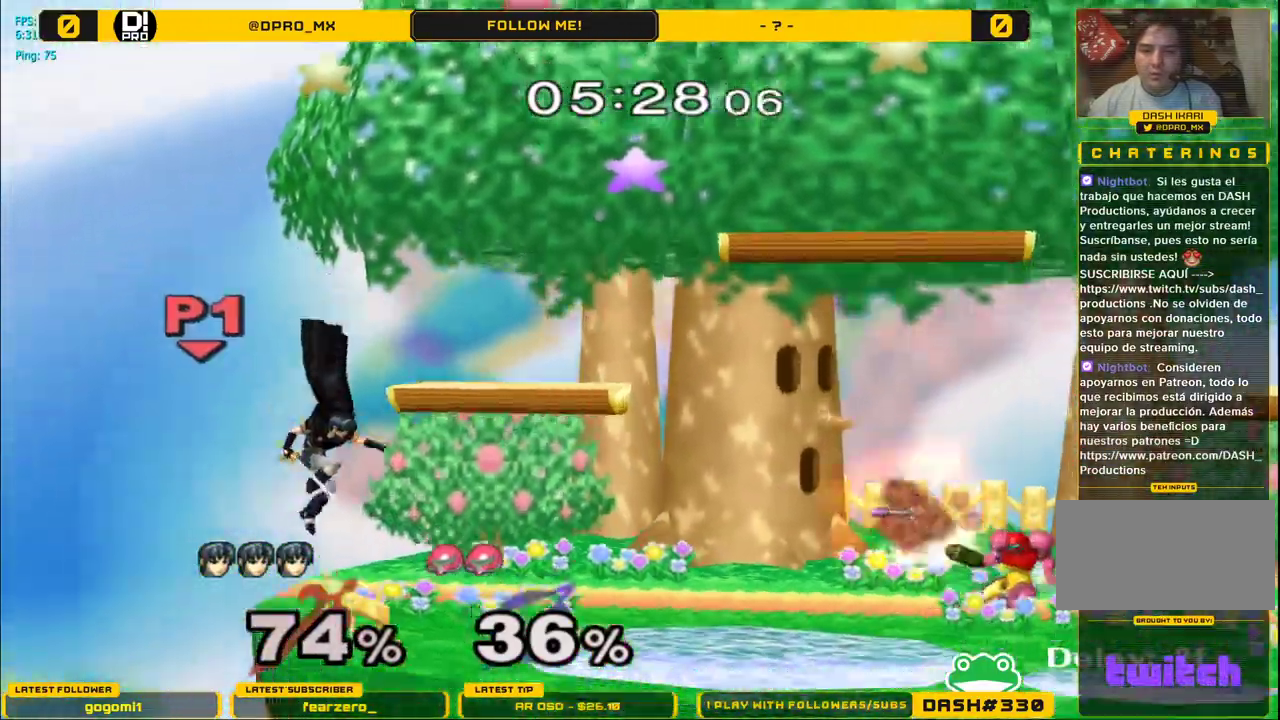
{"buttons": [], "left_stick": "center", "right_stick": "center", "events": [[67, "left_stick", "center"], [217, "left_stick", "right"], [367, "left_stick", "center"], [400, "A", "down"], [483, "A", "up"]]}
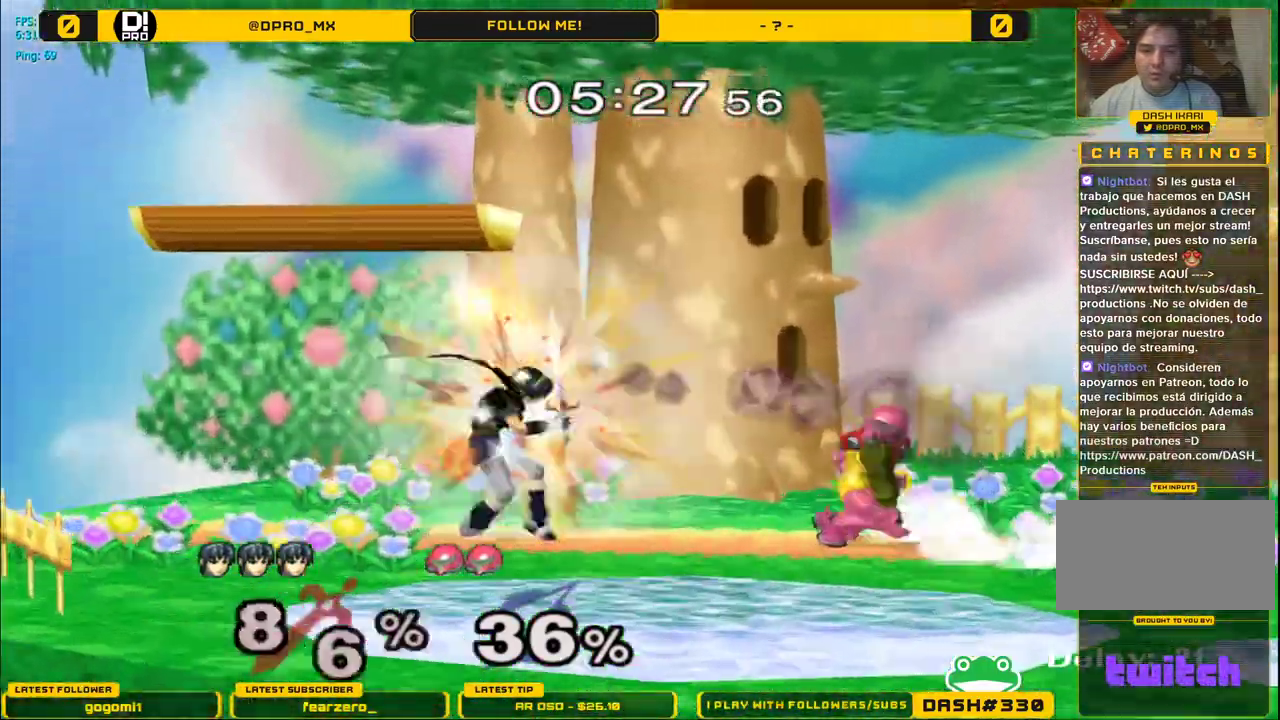
{"buttons": ["L1"], "left_stick": "up-right", "right_stick": "center", "events": [[67, "L1", "down"], [67, "left_stick", "up-right"]]}
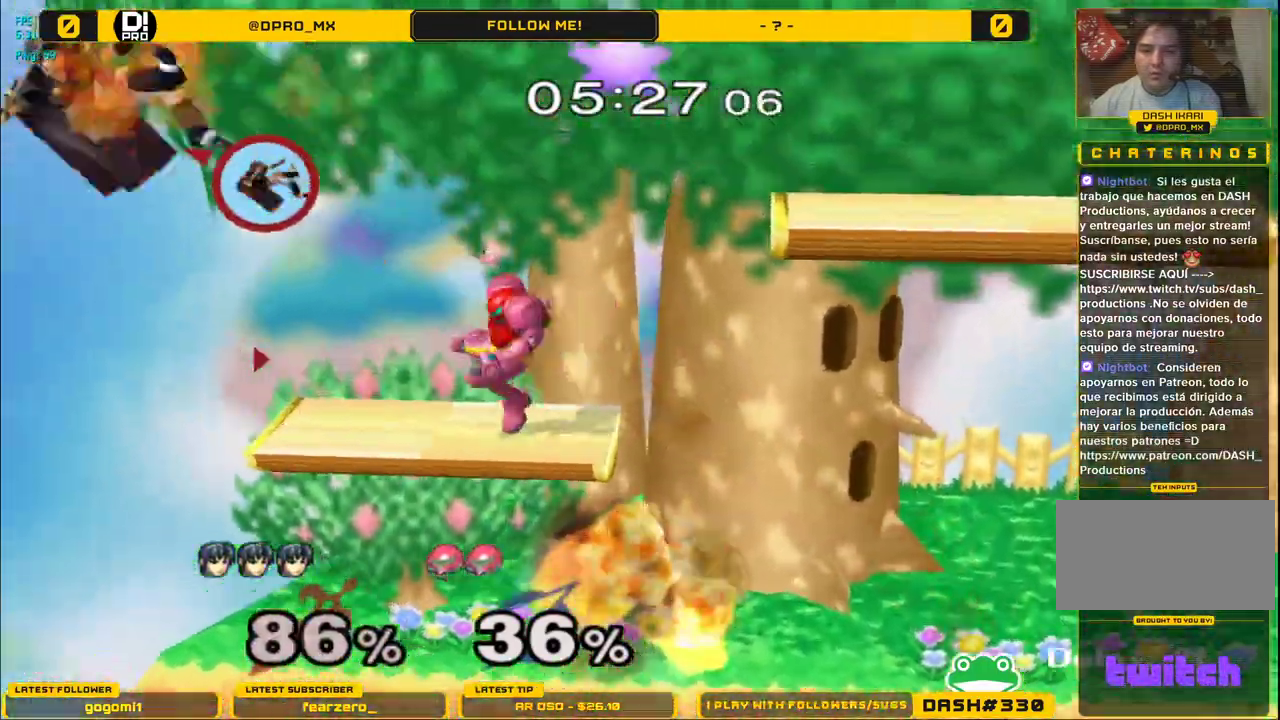
{"buttons": ["Y"], "left_stick": "right", "right_stick": "center", "events": [[17, "L1", "up"], [83, "left_stick", "right"], [433, "Y", "down"]]}
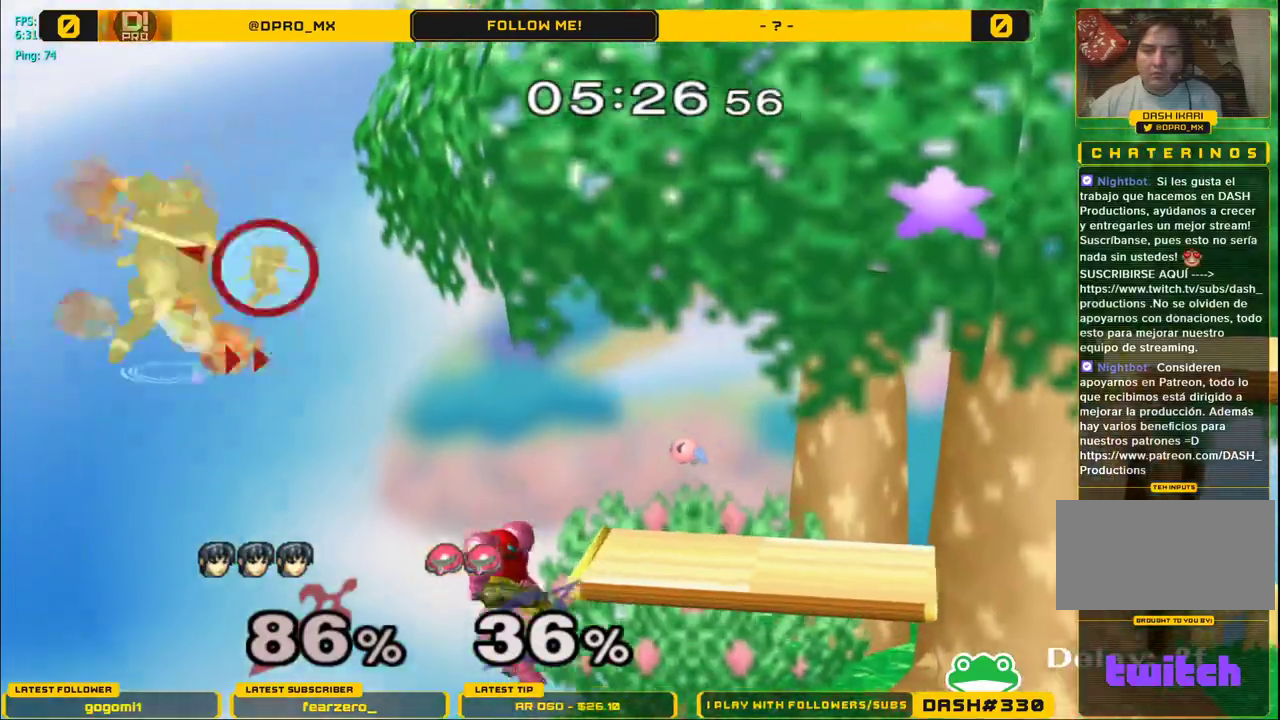
{"buttons": [], "left_stick": "right", "right_stick": "center", "events": [[17, "Y", "up"], [83, "Y", "down"], [400, "Y", "up"]]}
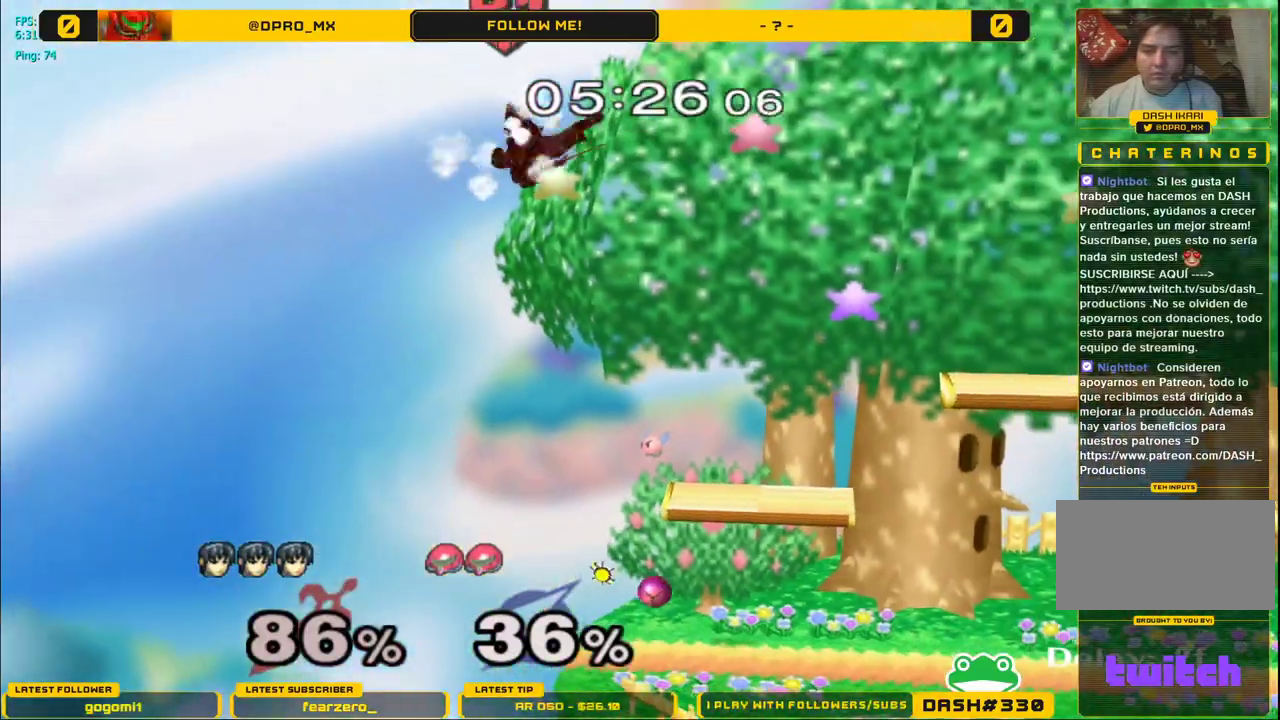
{"buttons": ["L1"], "left_stick": "right", "right_stick": "center", "events": [[283, "left_stick", "down"], [383, "left_stick", "right"], [483, "L1", "down"]]}
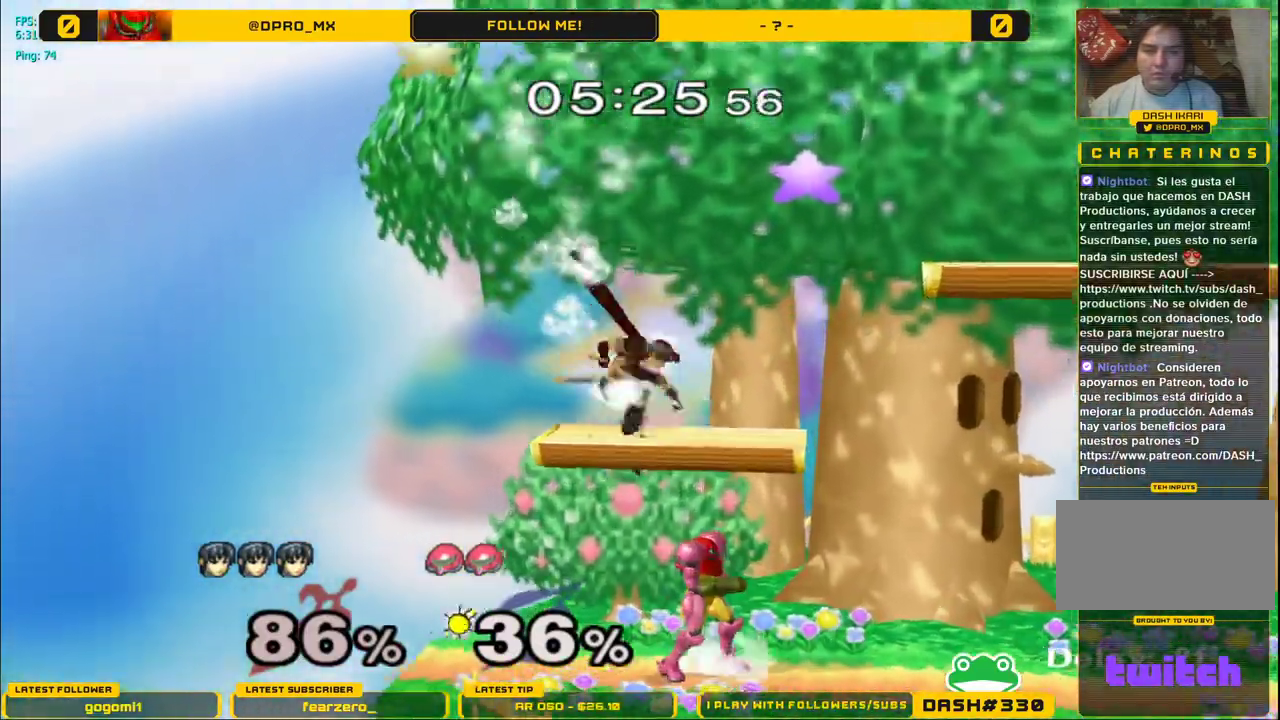
{"buttons": ["L1"], "left_stick": "right", "right_stick": "center", "events": []}
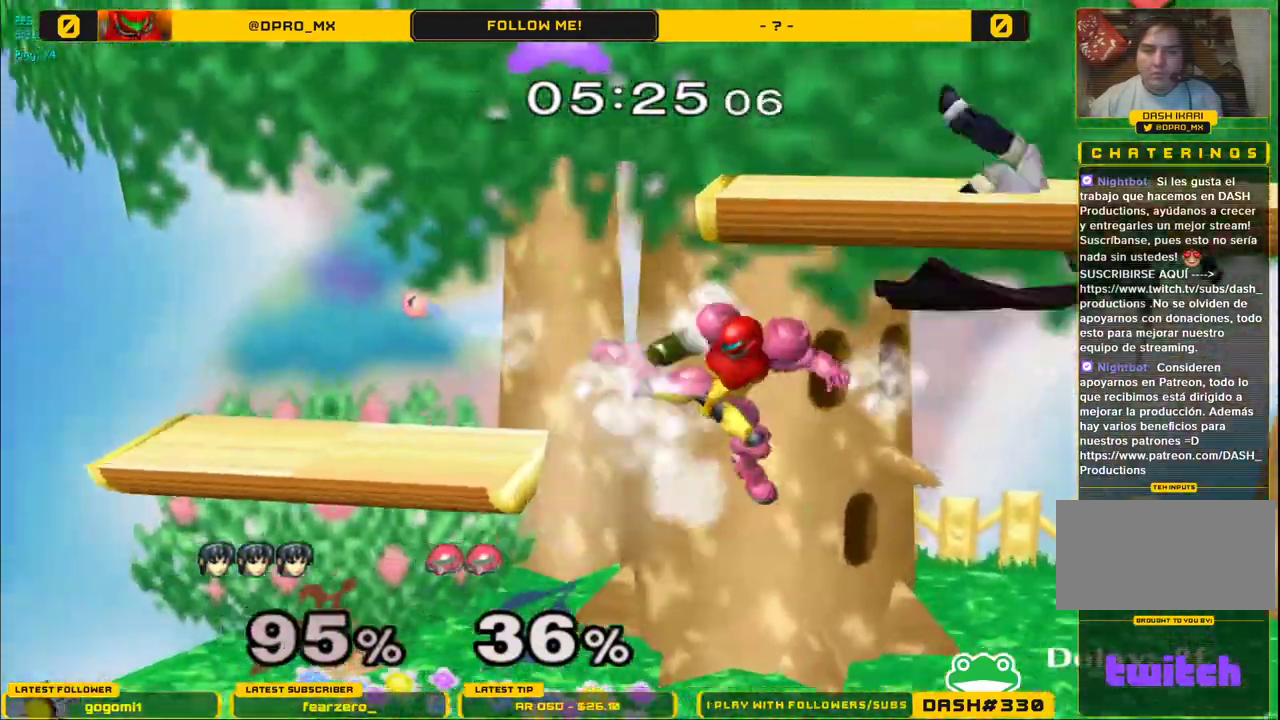
{"buttons": [], "left_stick": "center", "right_stick": "center", "events": [[183, "L1", "up"], [200, "left_stick", "center"], [283, "left_stick", "left"], [467, "left_stick", "center"]]}
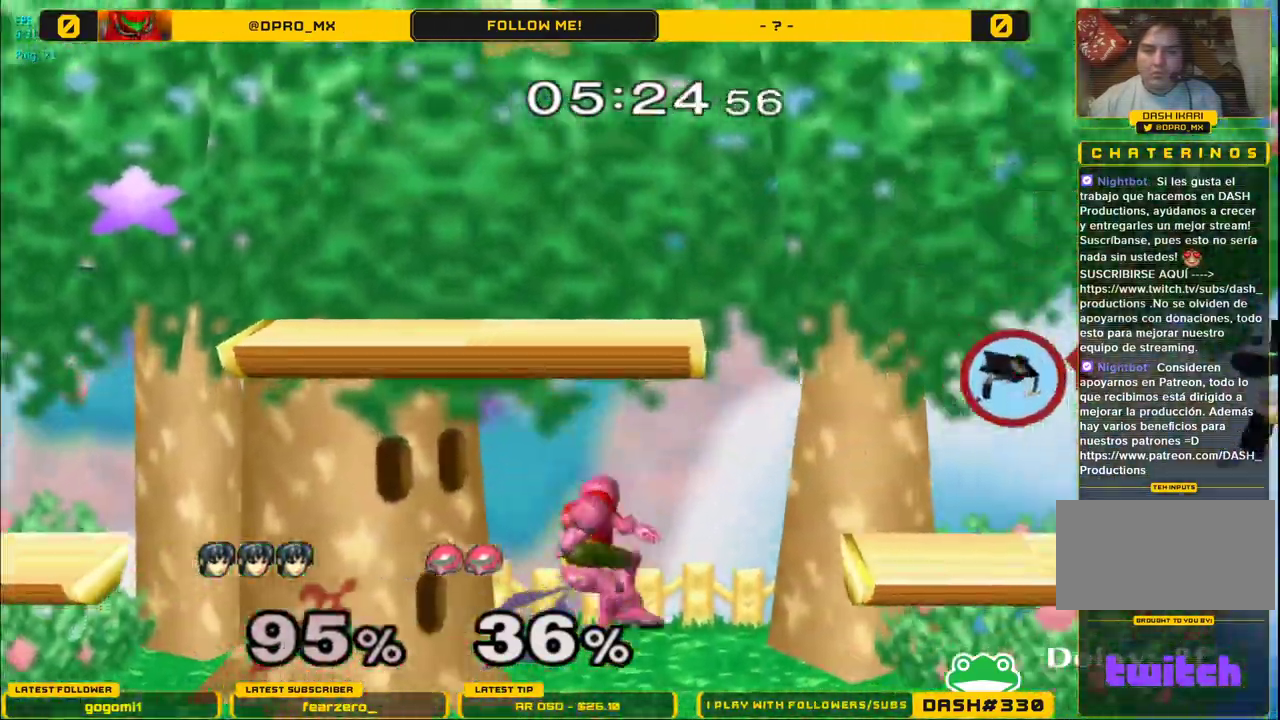
{"buttons": [], "left_stick": "left", "right_stick": "center", "events": [[100, "left_stick", "left"]]}
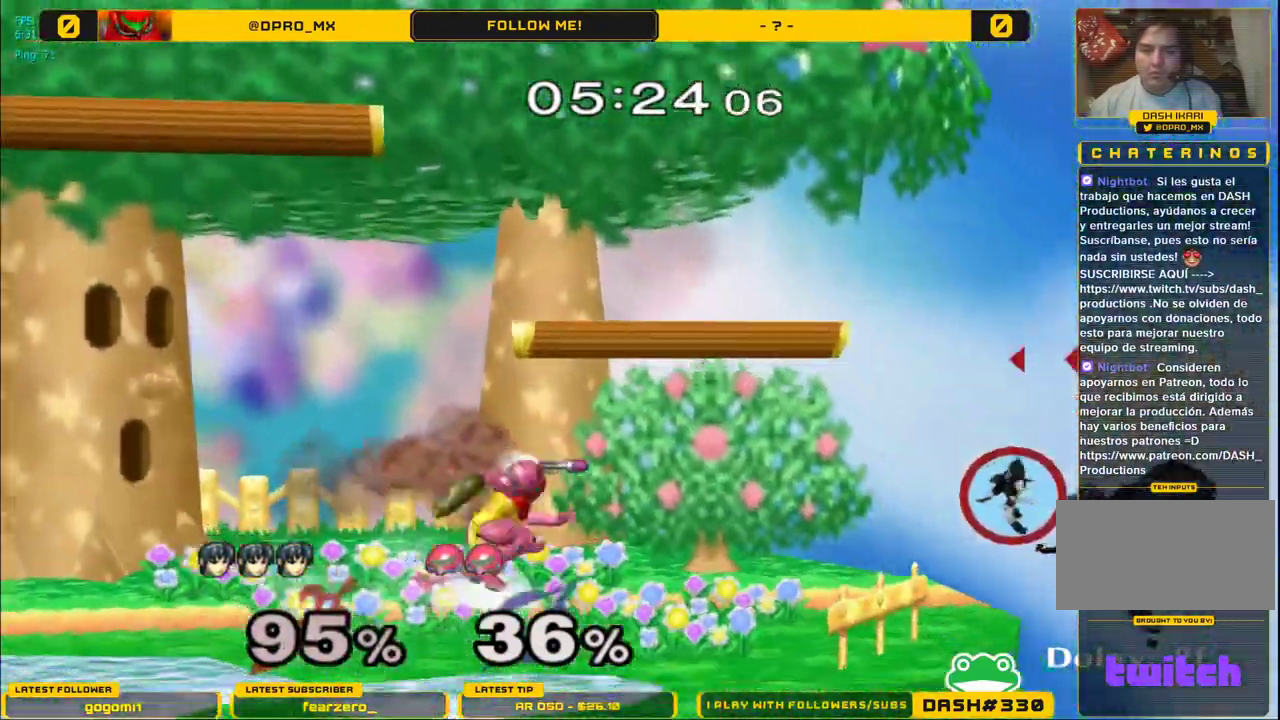
{"buttons": [], "left_stick": "center", "right_stick": "center", "events": [[200, "left_stick", "center"]]}
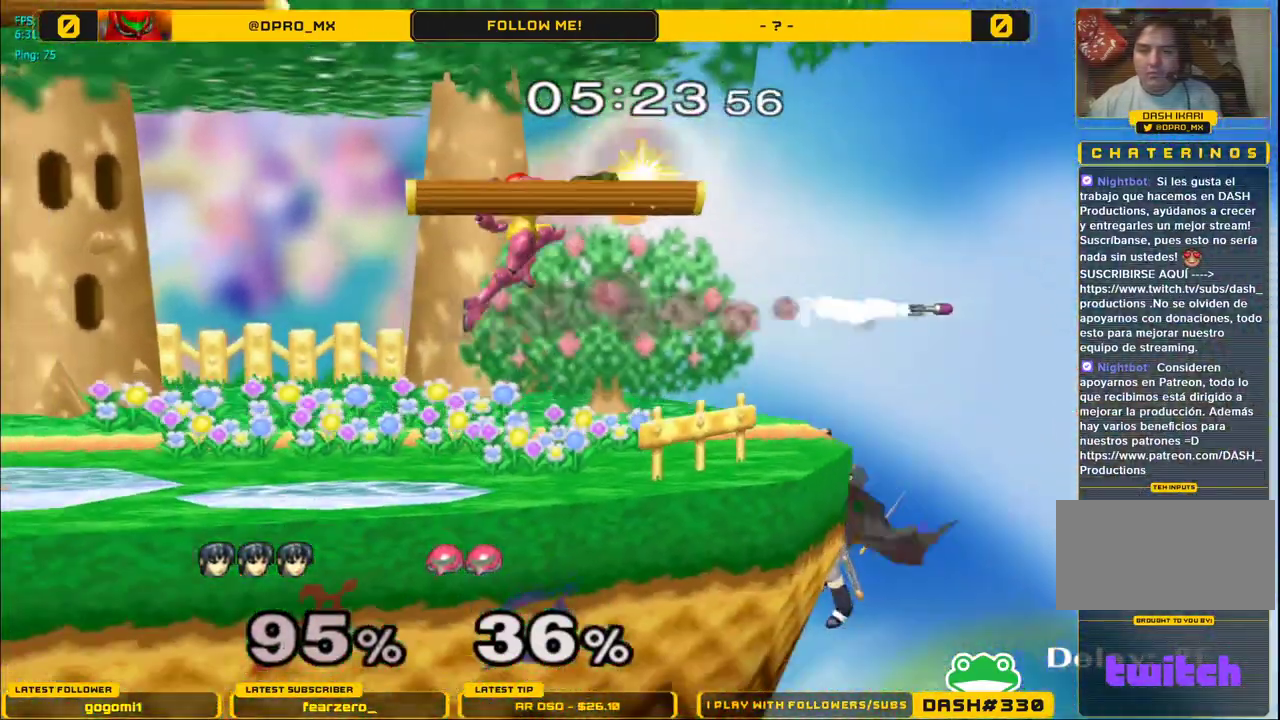
{"buttons": [], "left_stick": "left", "right_stick": "center", "events": [[317, "left_stick", "left"]]}
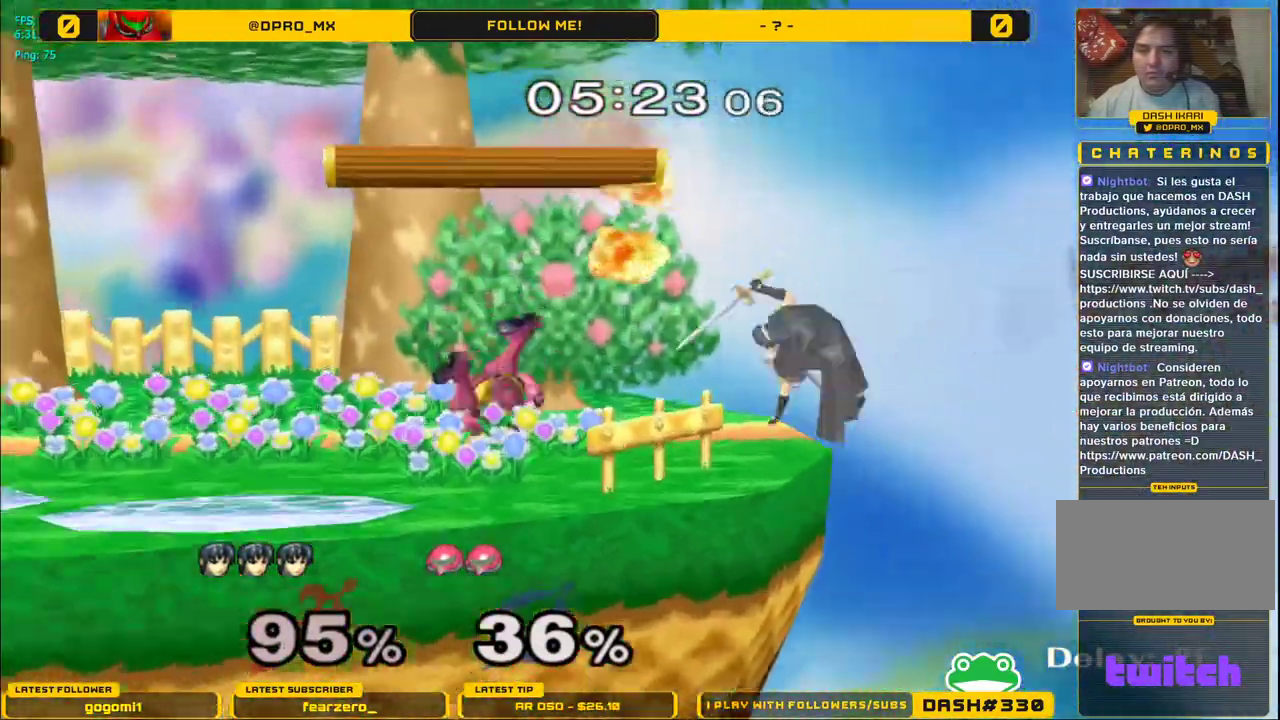
{"buttons": ["L1"], "left_stick": "left", "right_stick": "center", "events": [[183, "L1", "down"]]}
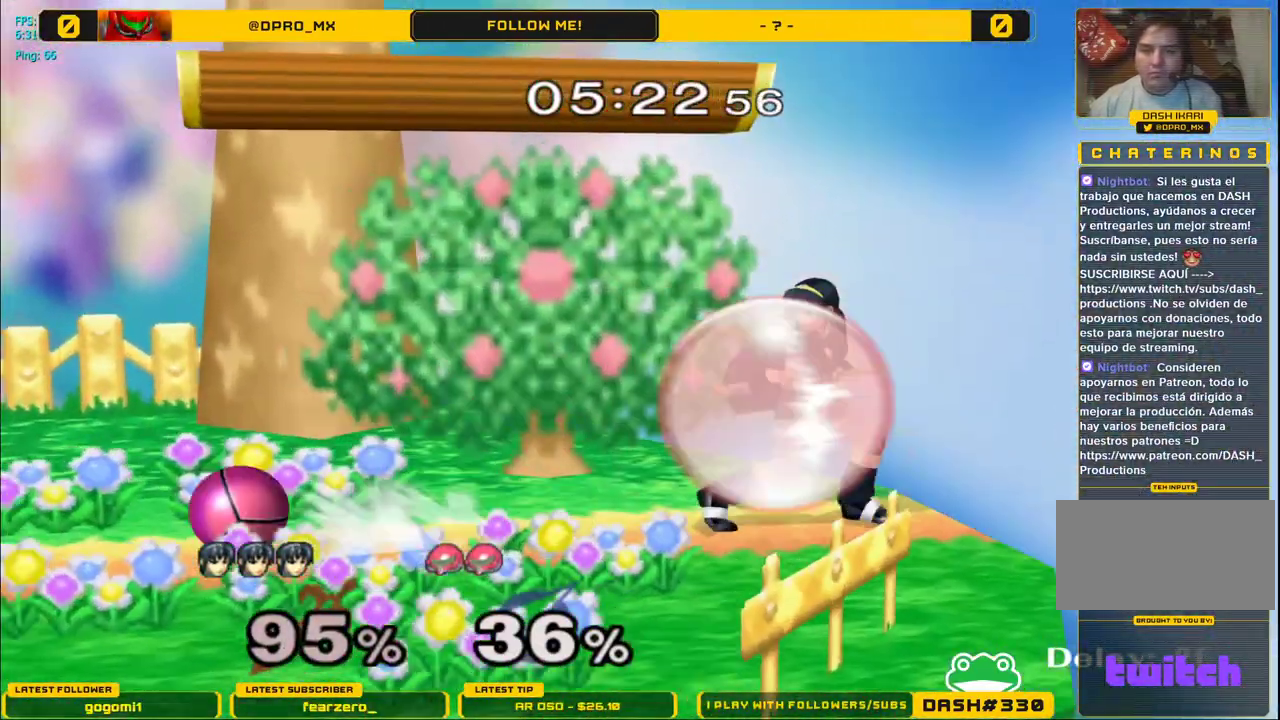
{"buttons": [], "left_stick": "center", "right_stick": "center", "events": [[250, "Y", "down"], [283, "Y", "up"], [333, "L1", "up"], [367, "left_stick", "center"]]}
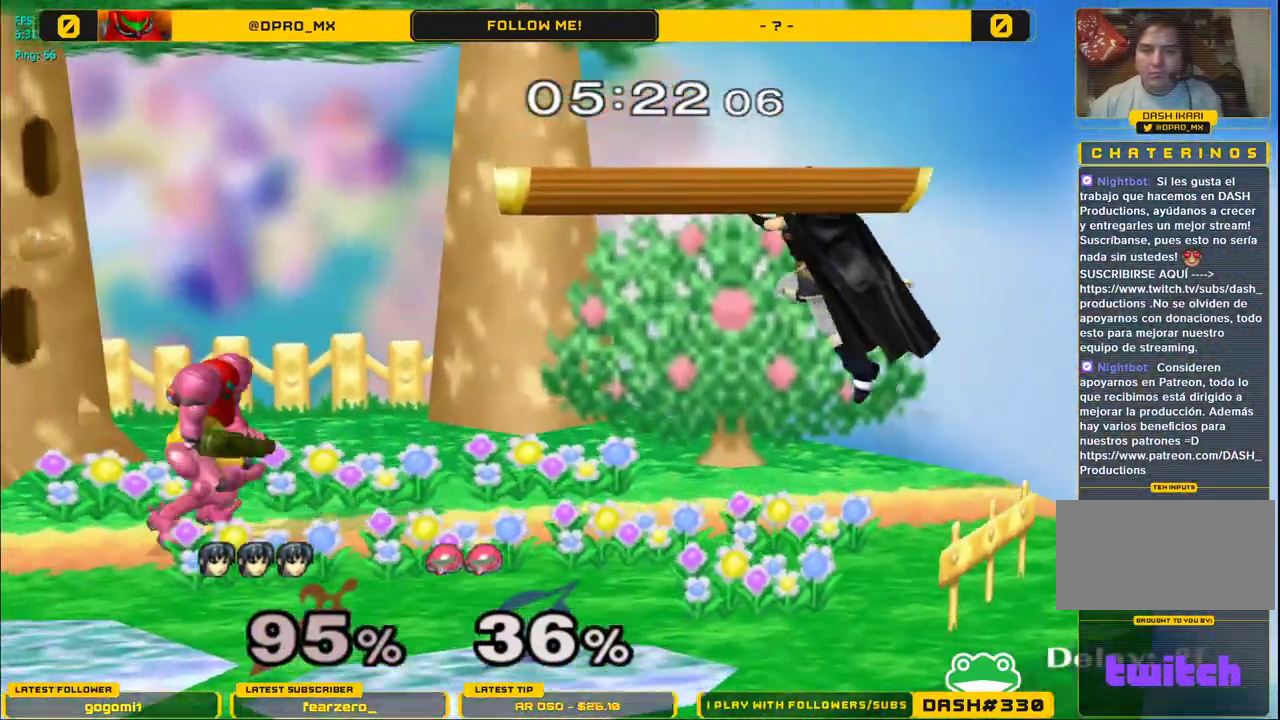
{"buttons": ["L1"], "left_stick": "left", "right_stick": "center", "events": [[133, "A", "down"], [233, "A", "up"], [333, "A", "down"], [417, "A", "up"], [417, "left_stick", "left"], [450, "L1", "down"]]}
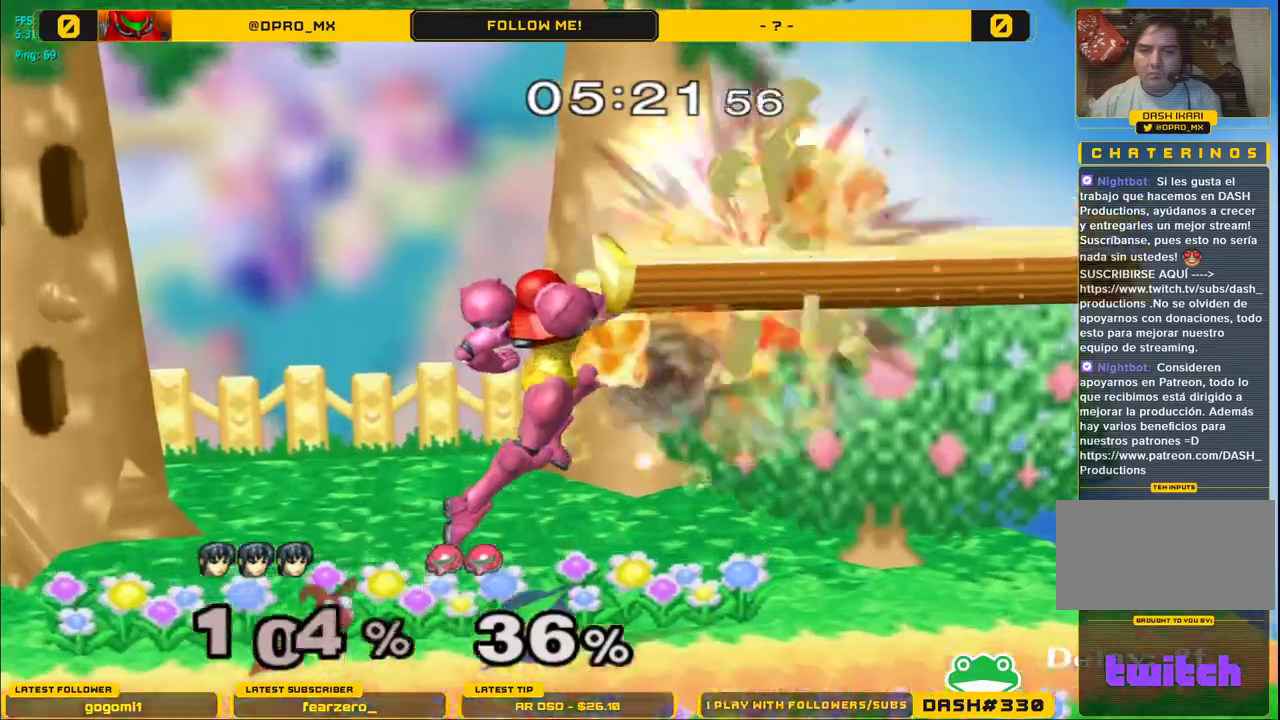
{"buttons": [], "left_stick": "left", "right_stick": "center", "events": [[350, "L1", "up"]]}
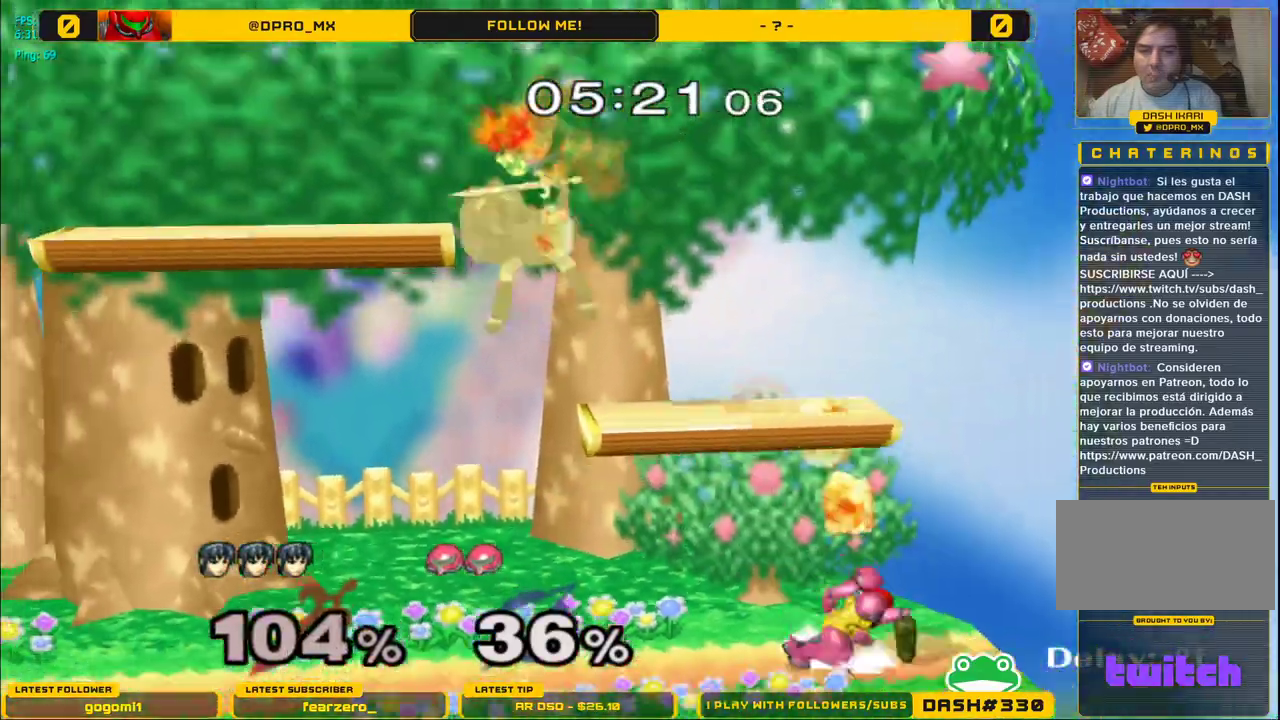
{"buttons": ["Y"], "left_stick": "up", "right_stick": "center", "events": [[133, "left_stick", "up-right"], [167, "Y", "down"], [183, "left_stick", "up"], [233, "Y", "up"], [283, "Y", "down"], [383, "Y", "up"], [433, "Y", "down"]]}
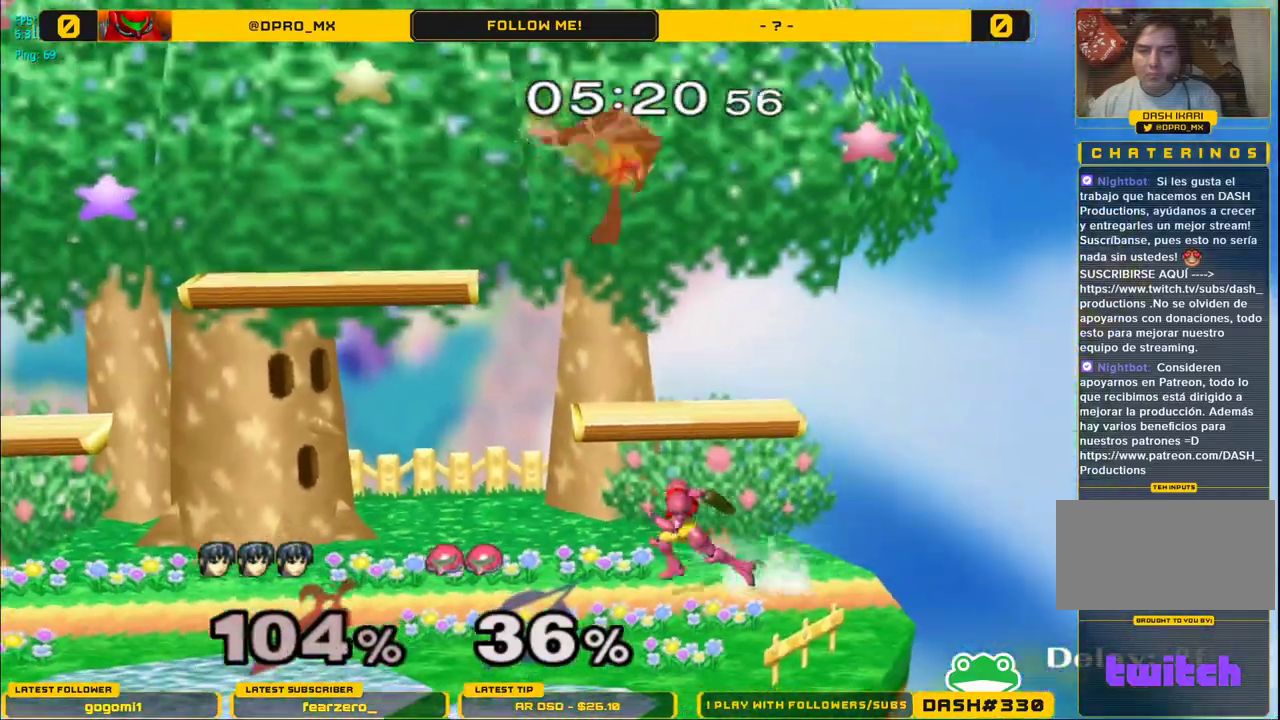
{"buttons": [], "left_stick": "center", "right_stick": "center", "events": [[67, "Y", "up"], [133, "left_stick", "down-right"], [217, "left_stick", "left"], [250, "B", "down"], [450, "B", "up"], [483, "left_stick", "center"]]}
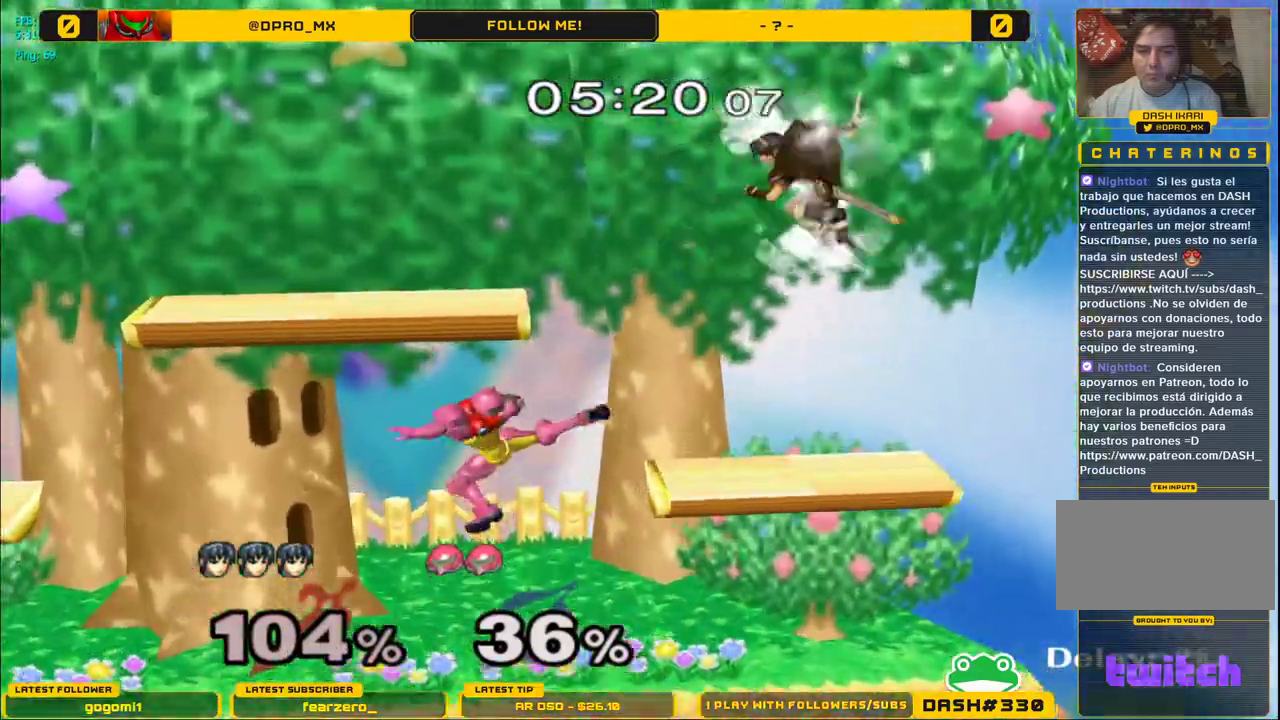
{"buttons": [], "left_stick": "down", "right_stick": "center", "events": [[233, "left_stick", "down"]]}